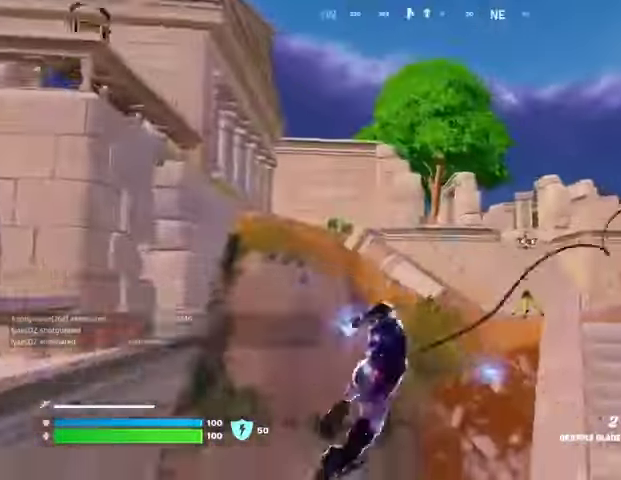
Gameplay with a controller (PlayStation layout); each line is a JSON object with the inputs held at the frame after it. "events" lists button and stick changes between this image and that frame as [ms after this image, input, new state], when the widget could be followed in between.
{"buttons": [], "left_stick": "up-left", "right_stick": "center", "events": [[33, "right_stick", "down-right"], [167, "right_stick", "center"]]}
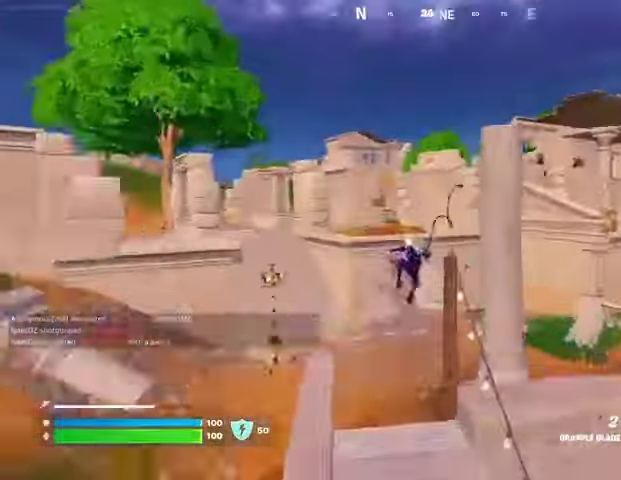
{"buttons": [], "left_stick": "up-left", "right_stick": "center", "events": [[300, "right_stick", "left"], [367, "R1", "down"], [433, "R1", "up"], [500, "right_stick", "center"]]}
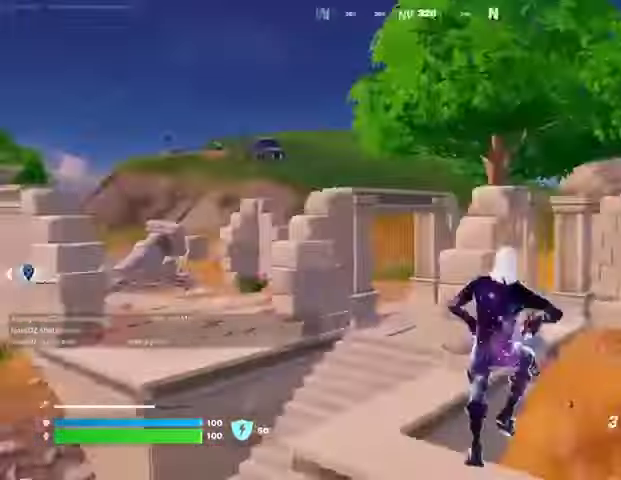
{"buttons": [], "left_stick": "up-left", "right_stick": "up", "events": [[133, "L2", "down"], [133, "right_stick", "up"], [233, "L2", "up"], [300, "right_stick", "center"], [467, "right_stick", "up"]]}
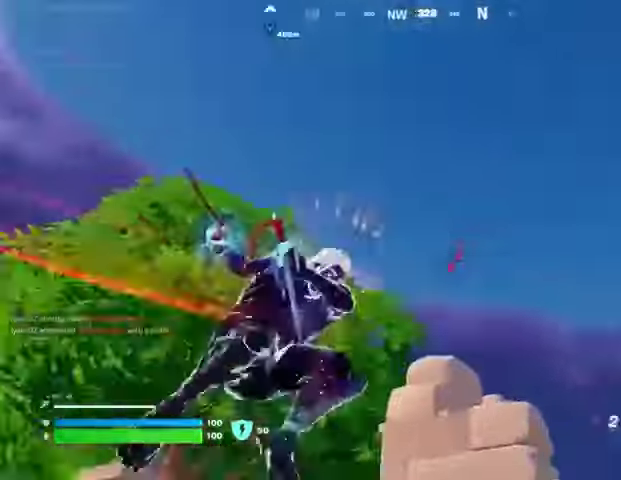
{"buttons": [], "left_stick": "up-left", "right_stick": "down-left", "events": [[167, "right_stick", "down"], [467, "right_stick", "down-left"]]}
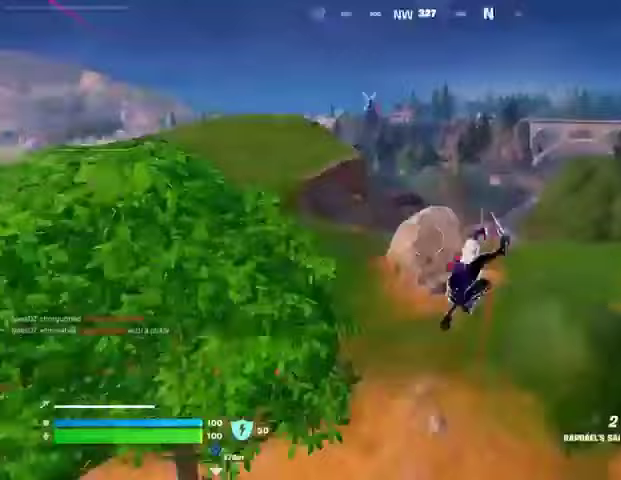
{"buttons": [], "left_stick": "up-left", "right_stick": "center", "events": [[167, "right_stick", "left"], [333, "right_stick", "center"]]}
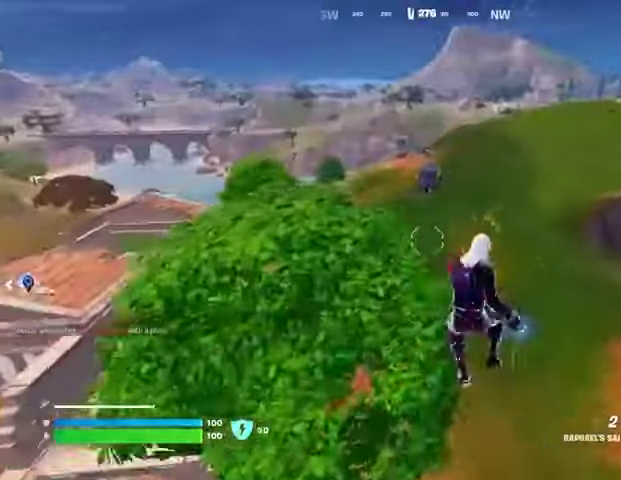
{"buttons": ["R1"], "left_stick": "up-right", "right_stick": "left", "events": [[100, "left_stick", "center"], [433, "left_stick", "up-right"], [433, "right_stick", "left"], [500, "R1", "down"]]}
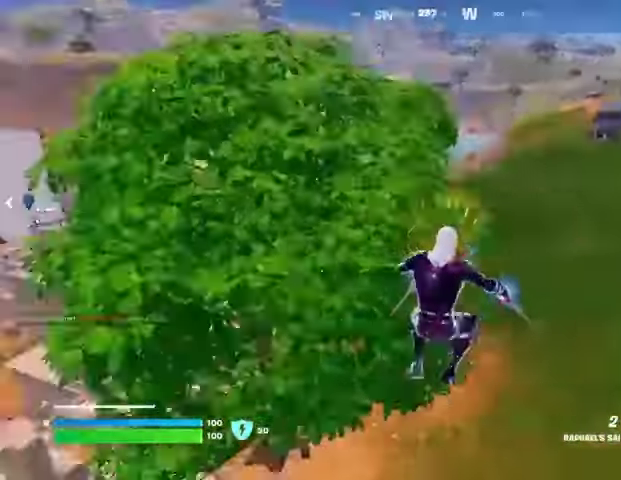
{"buttons": ["L3"], "left_stick": "up-right", "right_stick": "center", "events": [[100, "R1", "up"], [100, "right_stick", "center"], [500, "L3", "down"]]}
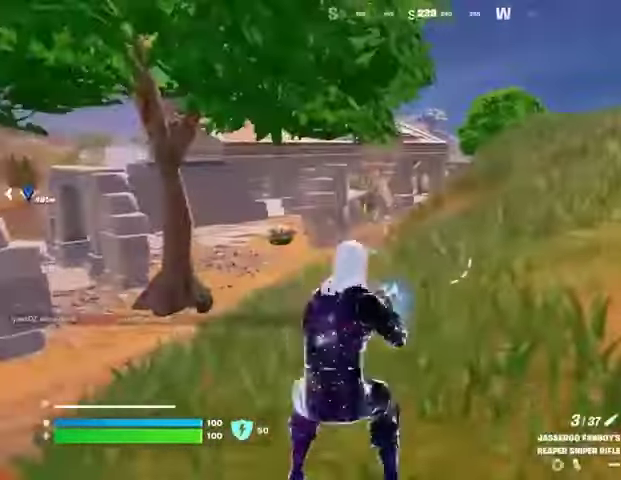
{"buttons": [], "left_stick": "up-right", "right_stick": "left", "events": [[67, "L3", "up"], [467, "right_stick", "left"]]}
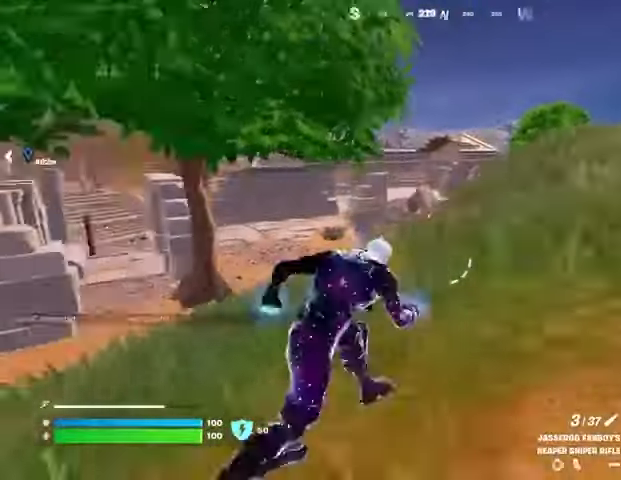
{"buttons": [], "left_stick": "up-right", "right_stick": "center", "events": [[67, "right_stick", "center"]]}
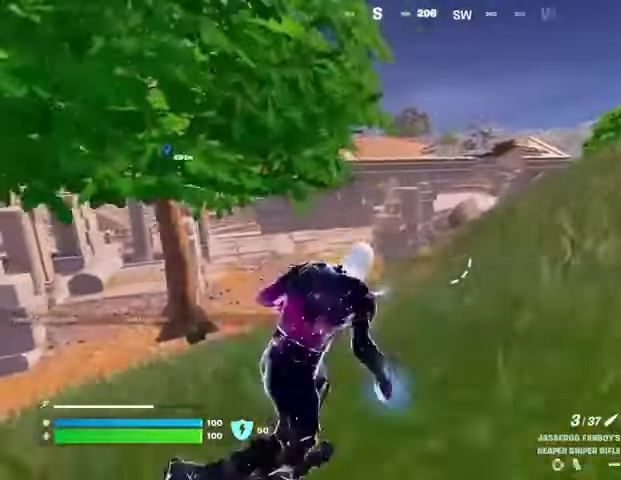
{"buttons": [], "left_stick": "up-right", "right_stick": "center", "events": []}
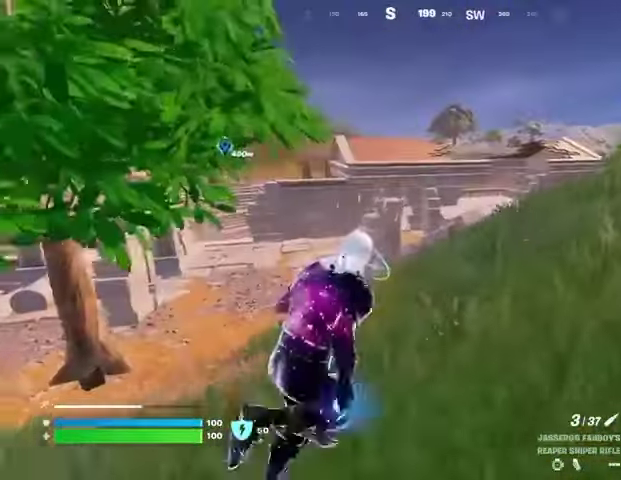
{"buttons": [], "left_stick": "up-right", "right_stick": "center", "events": []}
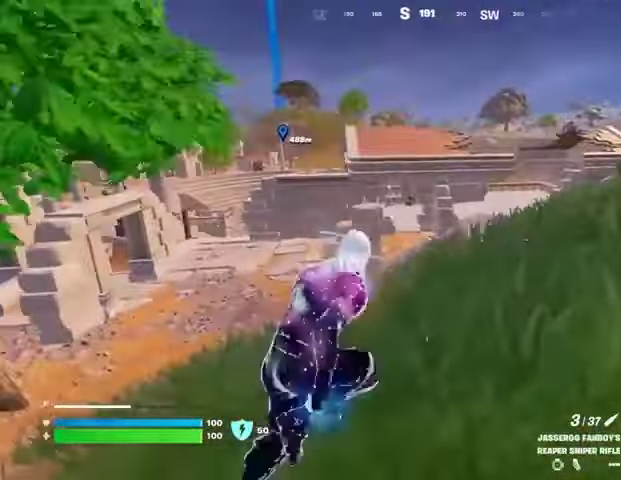
{"buttons": [], "left_stick": "up-right", "right_stick": "center", "events": []}
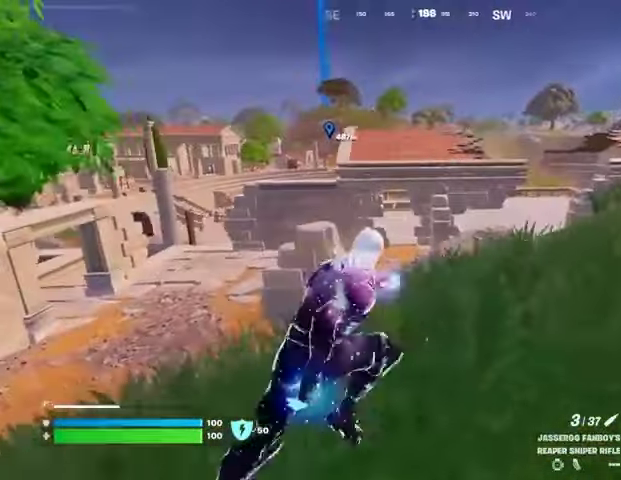
{"buttons": [], "left_stick": "up-right", "right_stick": "center", "events": [[300, "right_stick", "right"], [467, "right_stick", "center"]]}
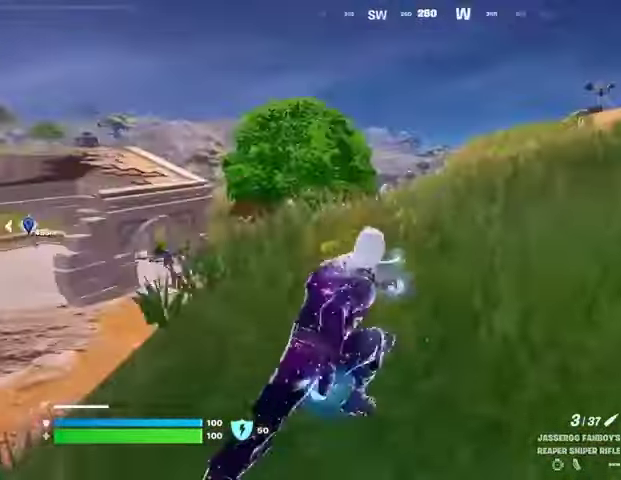
{"buttons": [], "left_stick": "right", "right_stick": "center", "events": [[67, "CROSS", "down"], [100, "CROSS", "up"], [100, "right_stick", "left"], [133, "left_stick", "right"], [300, "right_stick", "center"]]}
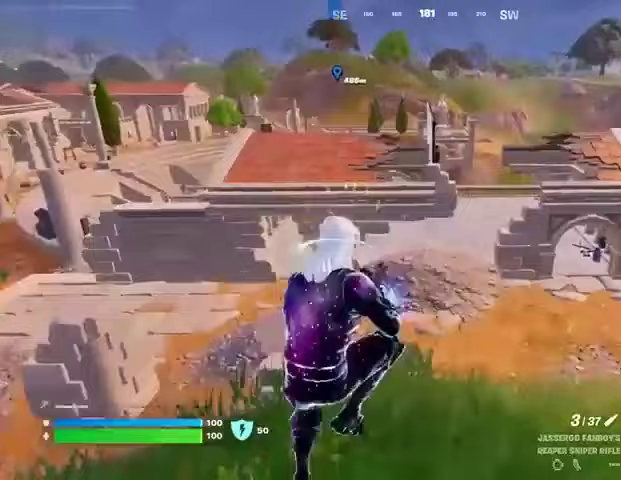
{"buttons": [], "left_stick": "right", "right_stick": "center", "events": [[333, "CROSS", "down"], [400, "CROSS", "up"]]}
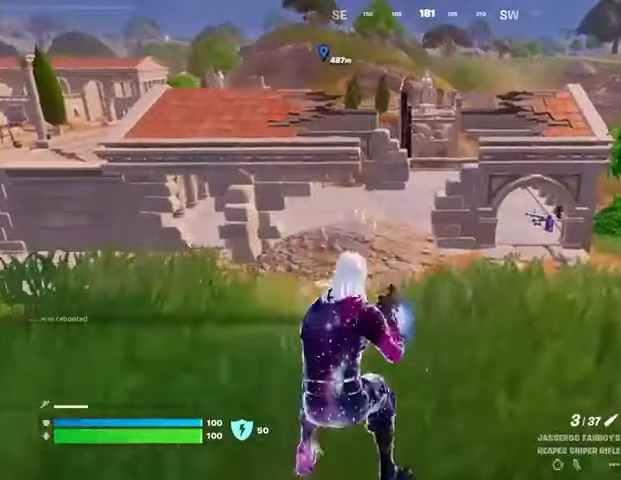
{"buttons": [], "left_stick": "right", "right_stick": "center", "events": [[100, "CROSS", "down"], [167, "CROSS", "up"]]}
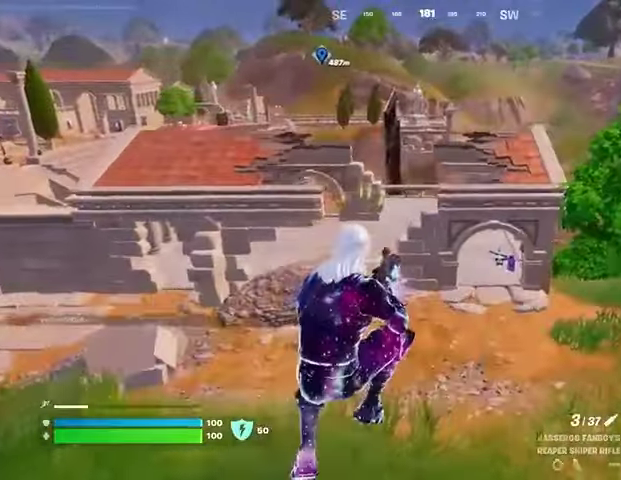
{"buttons": [], "left_stick": "right", "right_stick": "center", "events": [[67, "right_stick", "left"], [167, "right_stick", "center"]]}
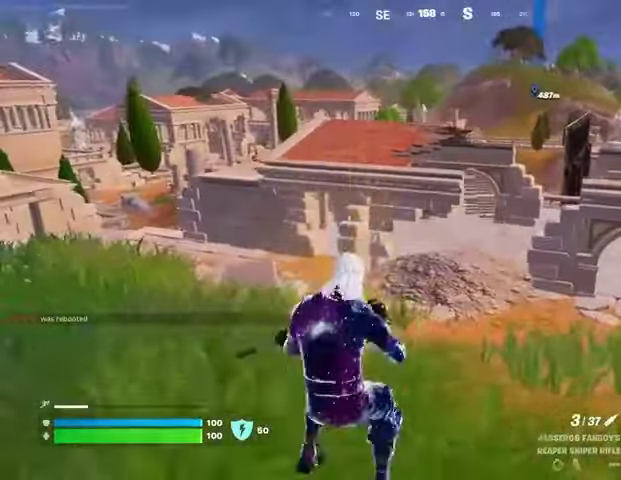
{"buttons": [], "left_stick": "left", "right_stick": "left", "events": [[67, "left_stick", "down-right"], [400, "right_stick", "left"], [467, "left_stick", "left"]]}
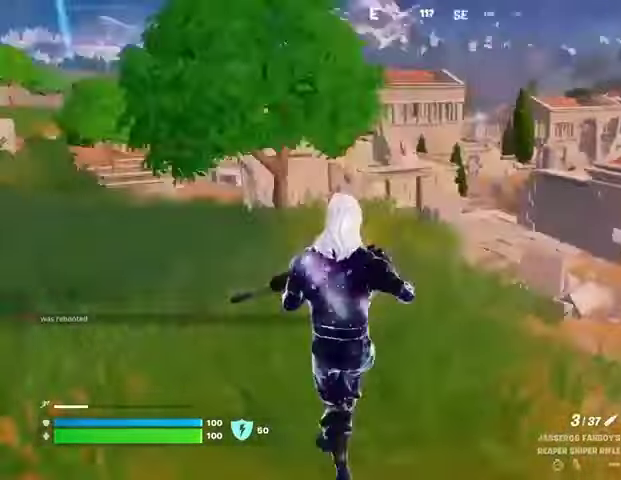
{"buttons": [], "left_stick": "down", "right_stick": "left", "events": [[133, "right_stick", "center"], [500, "left_stick", "down"], [500, "right_stick", "left"]]}
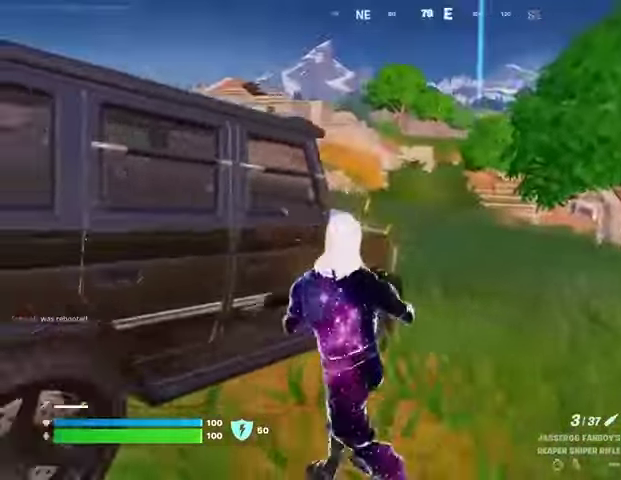
{"buttons": [], "left_stick": "right", "right_stick": "center", "events": [[133, "right_stick", "center"], [200, "right_stick", "right"], [333, "left_stick", "right"], [500, "right_stick", "center"]]}
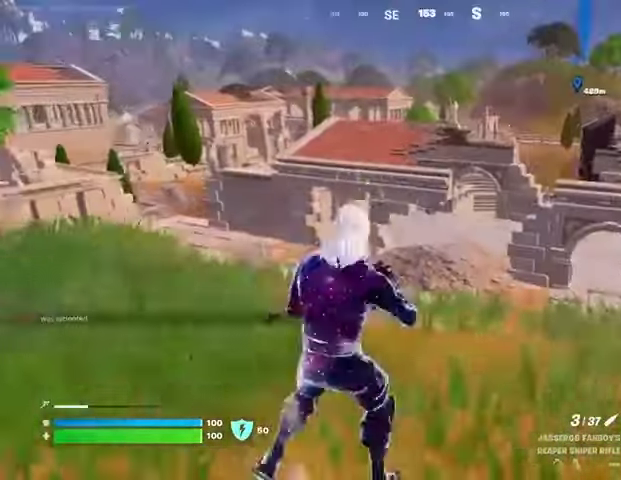
{"buttons": ["L3"], "left_stick": "up-left", "right_stick": "center", "events": [[300, "R3", "down"], [367, "R3", "up"], [367, "left_stick", "up"], [433, "left_stick", "up-left"], [500, "L3", "down"]]}
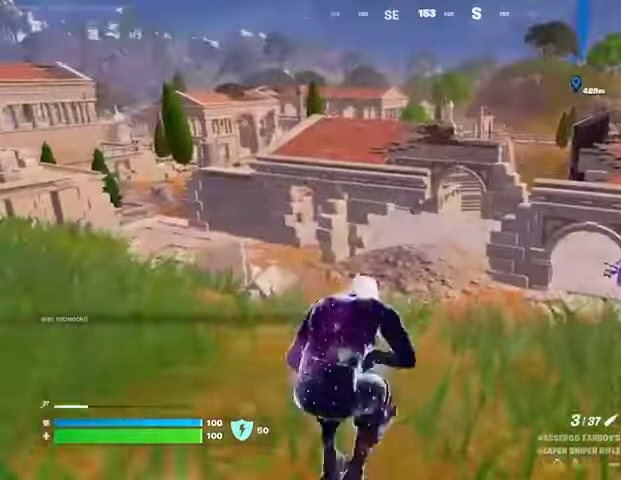
{"buttons": [], "left_stick": "up-left", "right_stick": "center", "events": [[67, "right_stick", "left"], [100, "L3", "up"], [167, "right_stick", "center"]]}
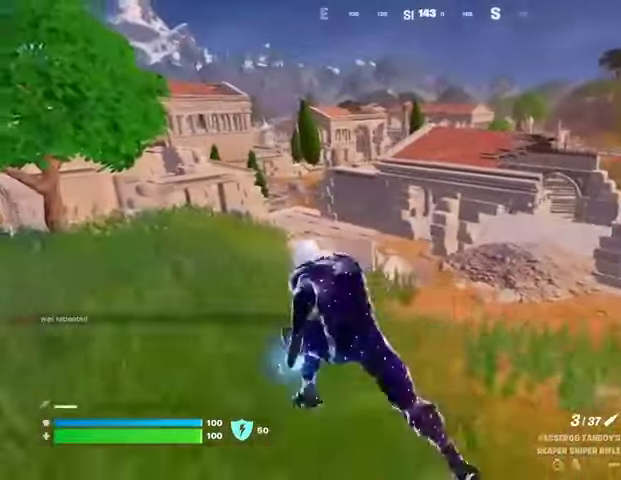
{"buttons": [], "left_stick": "up", "right_stick": "center", "events": [[33, "L1", "down"], [167, "L1", "up"], [233, "left_stick", "up"], [433, "right_stick", "up-right"], [500, "right_stick", "center"]]}
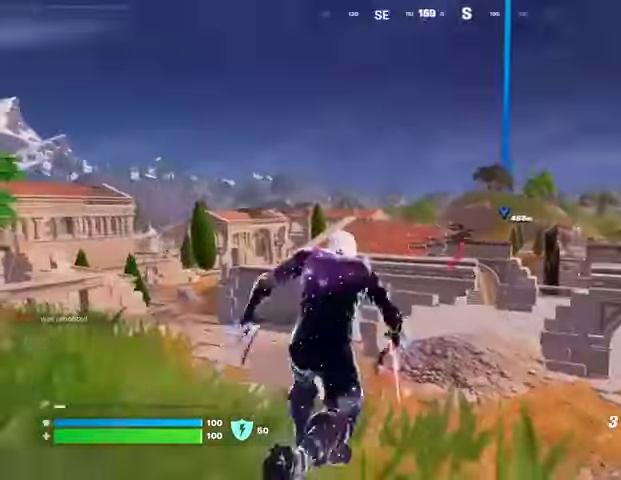
{"buttons": [], "left_stick": "up", "right_stick": "center", "events": [[33, "CROSS", "down"], [100, "CROSS", "up"], [200, "CROSS", "down"], [300, "CROSS", "up"]]}
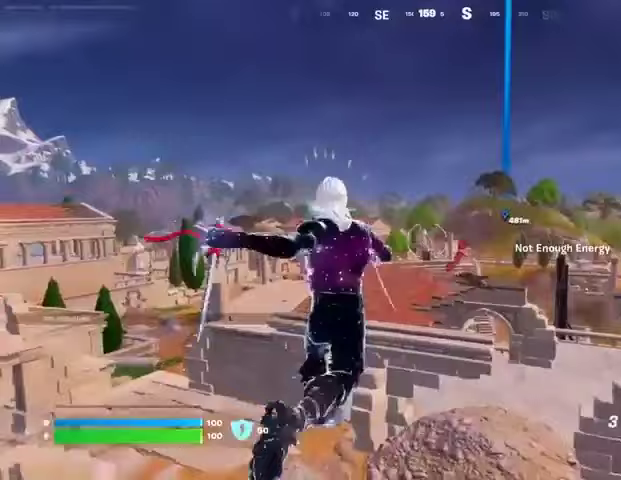
{"buttons": [], "left_stick": "up", "right_stick": "center", "events": [[167, "CROSS", "down"], [233, "CROSS", "up"], [367, "CROSS", "down"], [433, "CROSS", "up"]]}
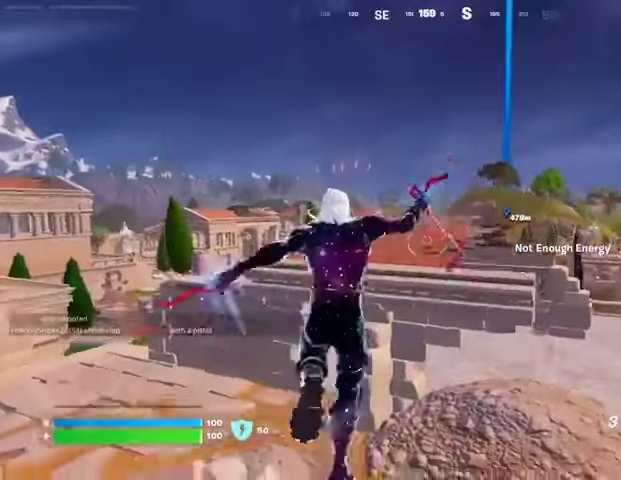
{"buttons": [], "left_stick": "up", "right_stick": "center", "events": [[133, "left_stick", "down-right"], [300, "left_stick", "up"], [367, "L3", "down"], [500, "L3", "up"]]}
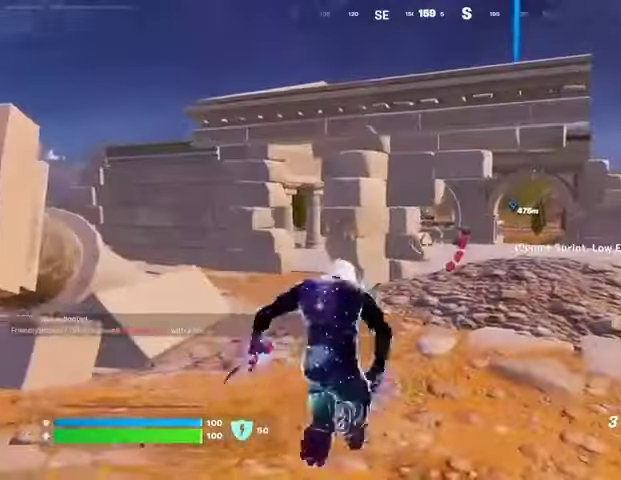
{"buttons": [], "left_stick": "up-right", "right_stick": "center", "events": [[33, "left_stick", "up-right"], [267, "right_stick", "left"], [333, "R1", "down"], [400, "right_stick", "center"], [467, "R1", "up"]]}
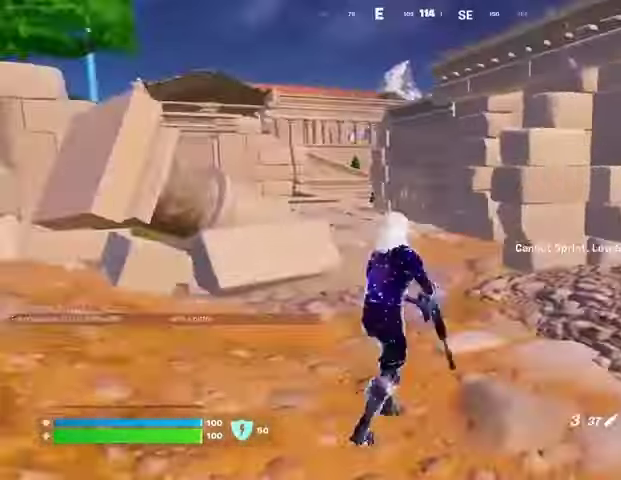
{"buttons": [], "left_stick": "up-right", "right_stick": "center", "events": [[433, "CROSS", "down"], [500, "CROSS", "up"]]}
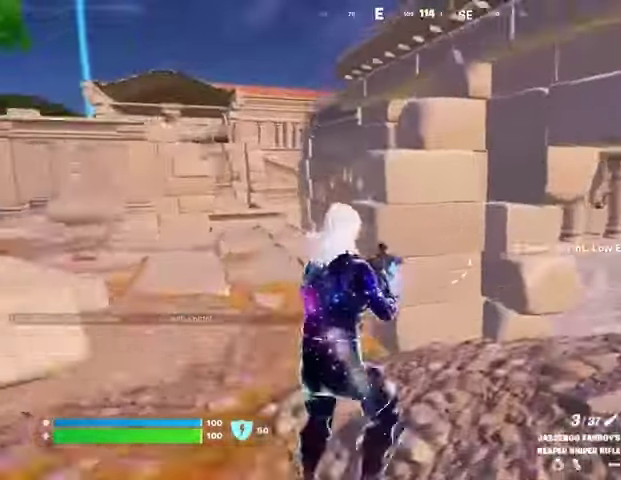
{"buttons": ["CROSS"], "left_stick": "up", "right_stick": "center", "events": [[100, "right_stick", "up-right"], [133, "left_stick", "center"], [200, "right_stick", "center"], [333, "left_stick", "up"], [433, "CROSS", "down"]]}